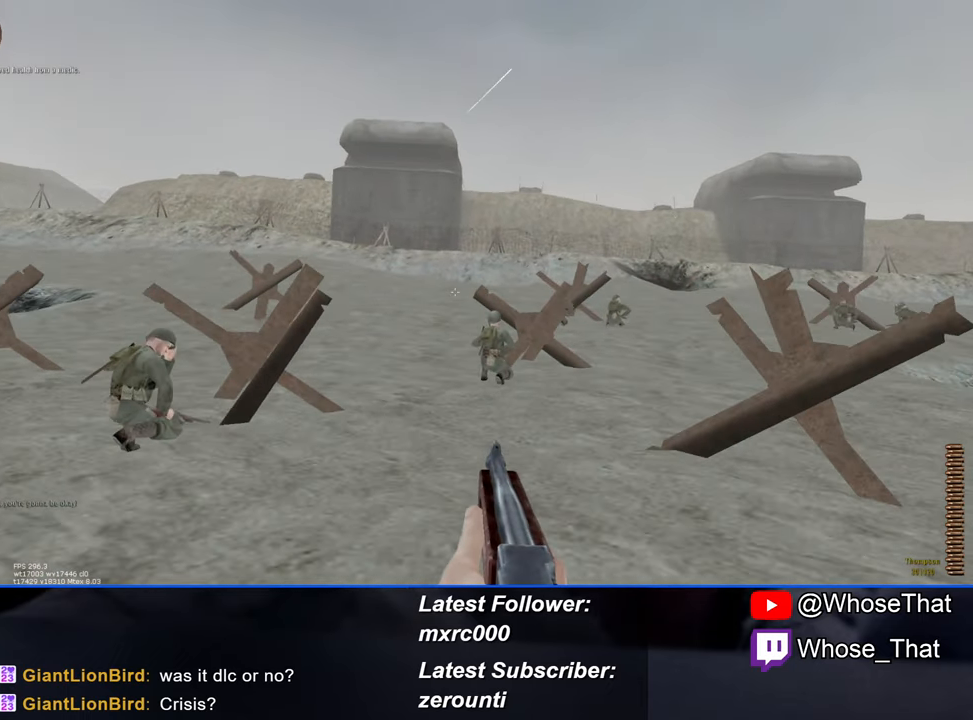
Gameplay with keyboard; each line is a JSON object with the keys held at the frame after it. "events" lists presses ("down") and releases ("up") of "1", "2", "3", "4", "5", "a", "alt", "c", "caps_lock", "ctrl", "d", "e", "f", "f7", "f8", "f9", "g", "page_up", "q", "r", "s", "shift", "space", "t", "tab", "v", "w", "x" and "z" between this image and that frame as [ms after this image, input, new state], when the widget could be followed in between. No other keys are recorded. Mouse input is not recorded.
{"keys": ["w"], "events": []}
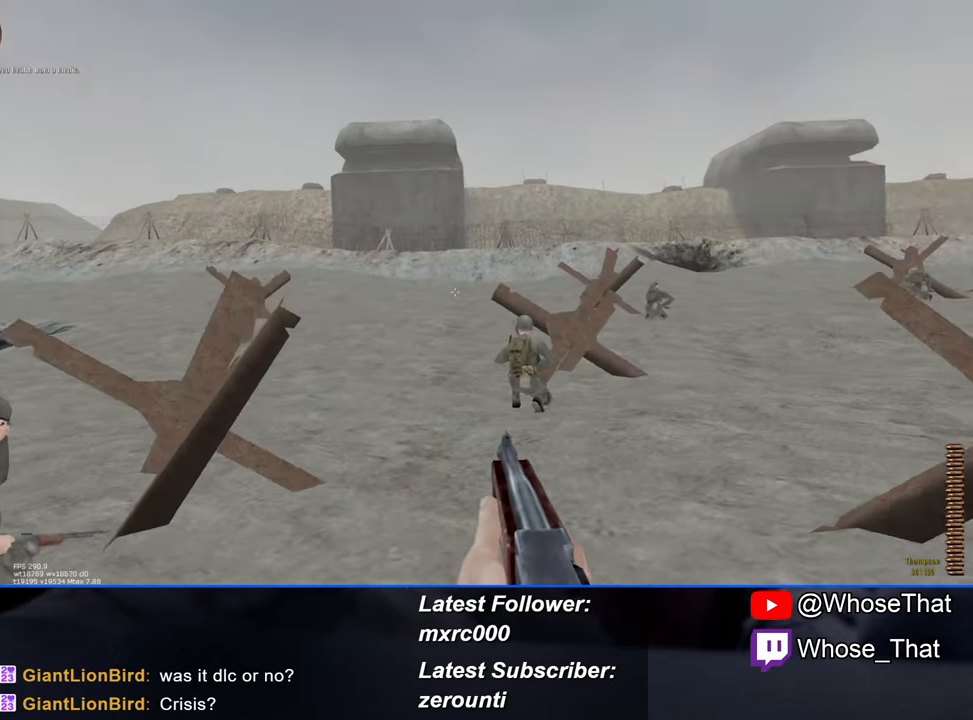
{"keys": ["w"], "events": []}
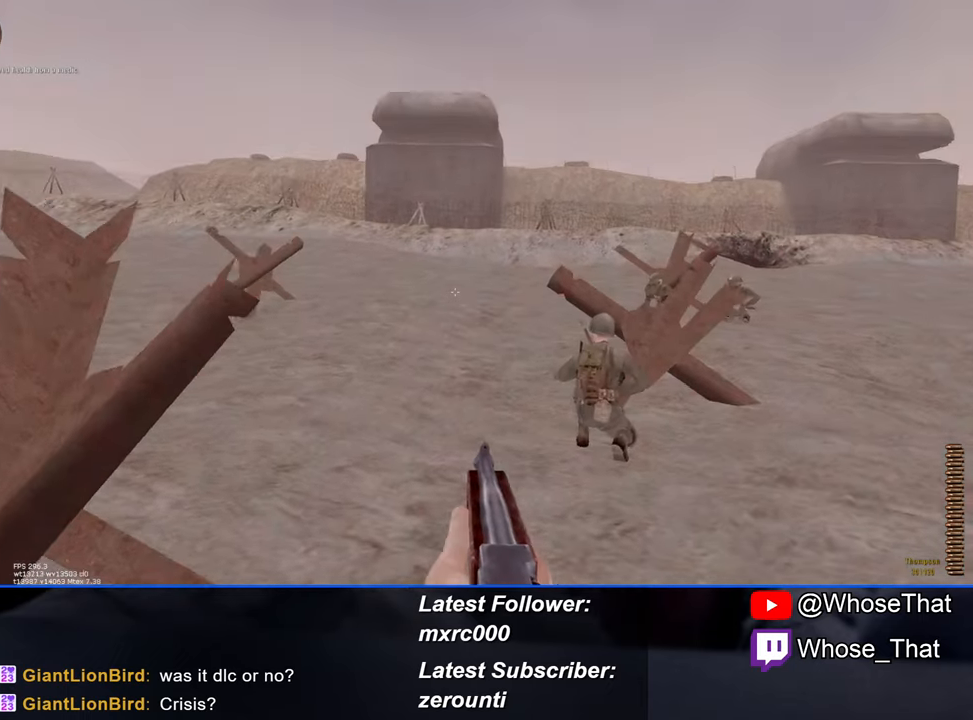
{"keys": ["w"], "events": []}
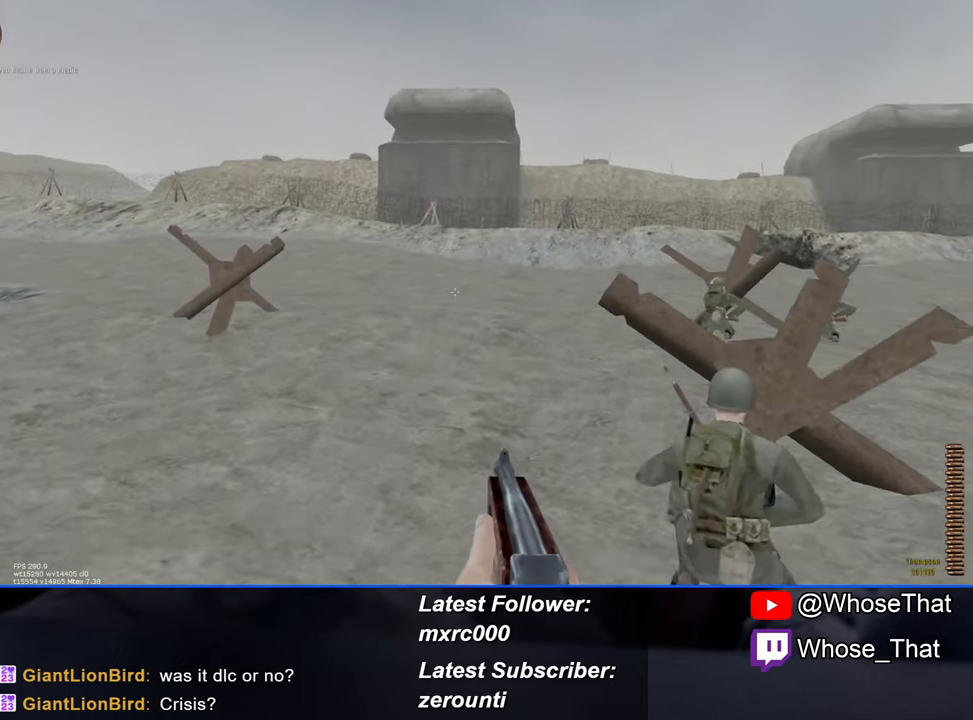
{"keys": ["w"], "events": []}
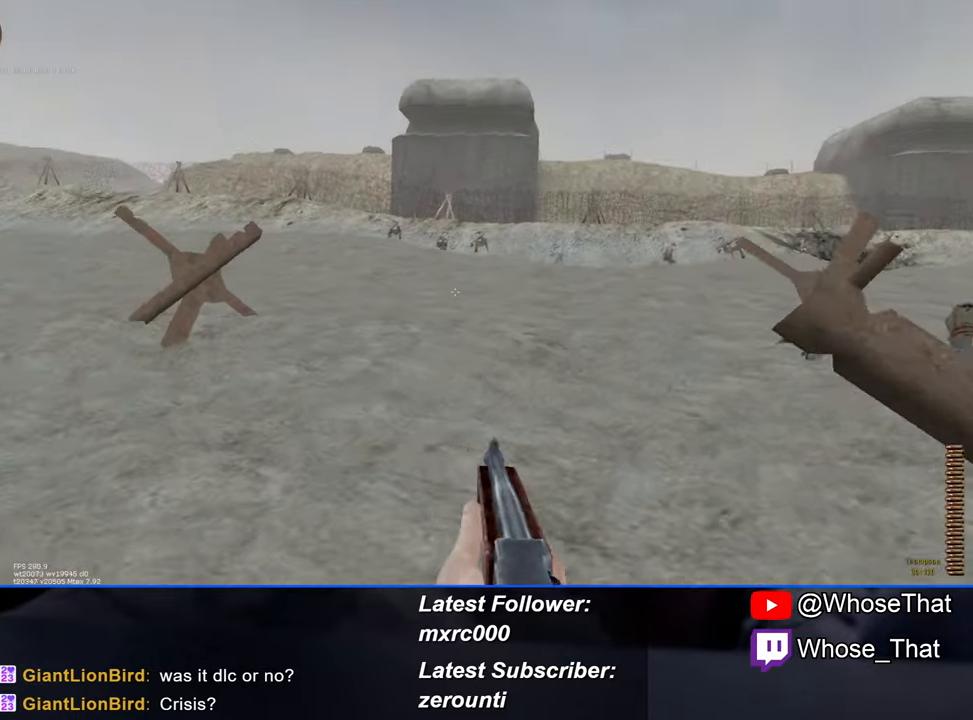
{"keys": ["w"], "events": []}
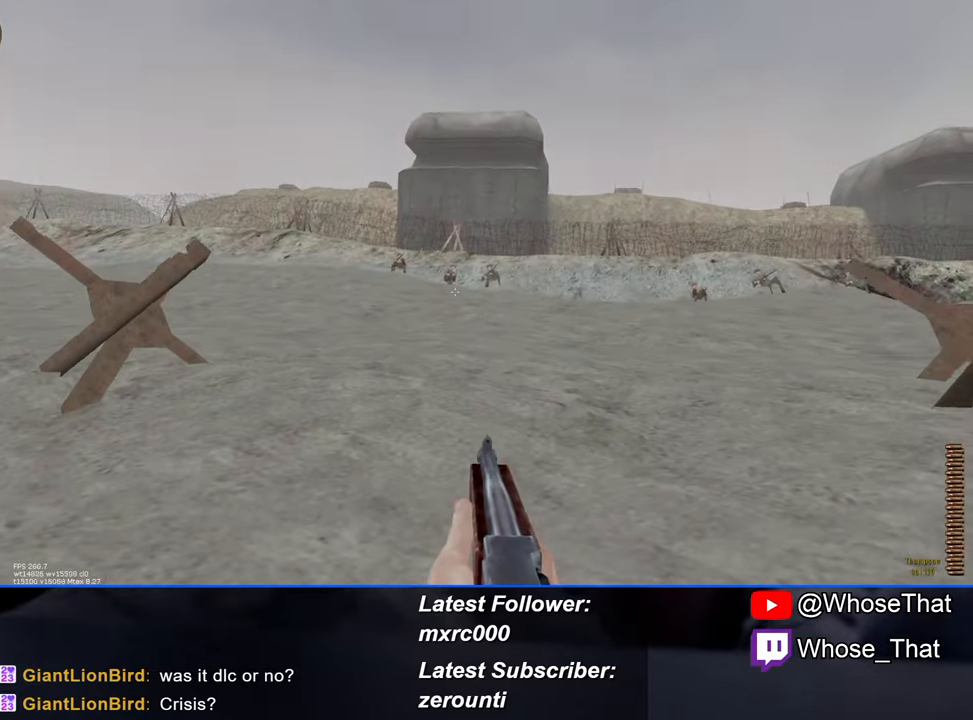
{"keys": ["w"], "events": []}
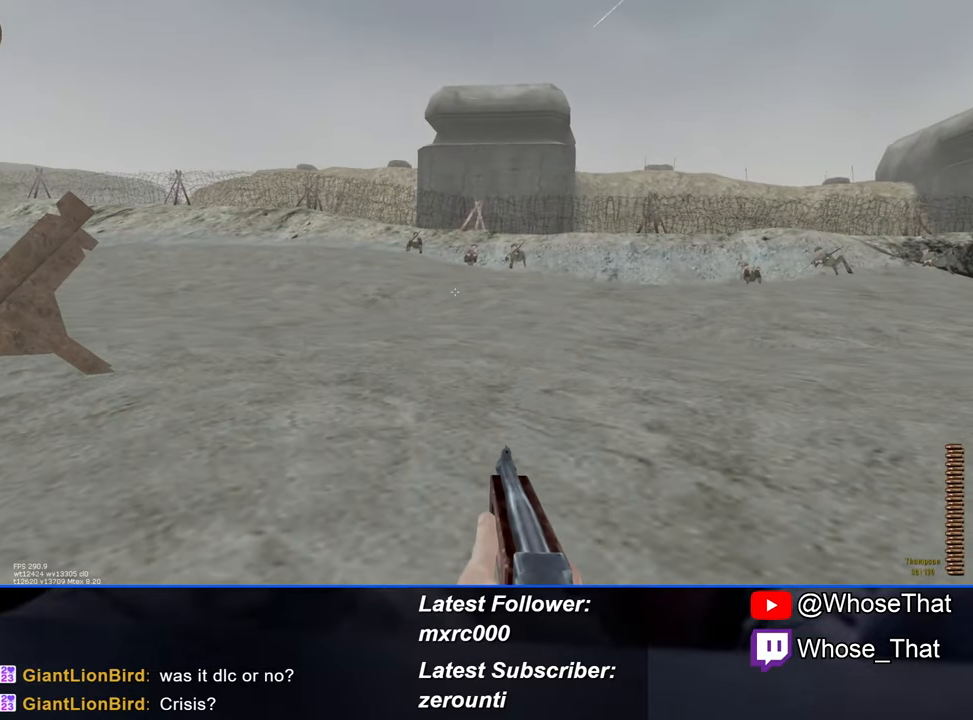
{"keys": ["w"], "events": []}
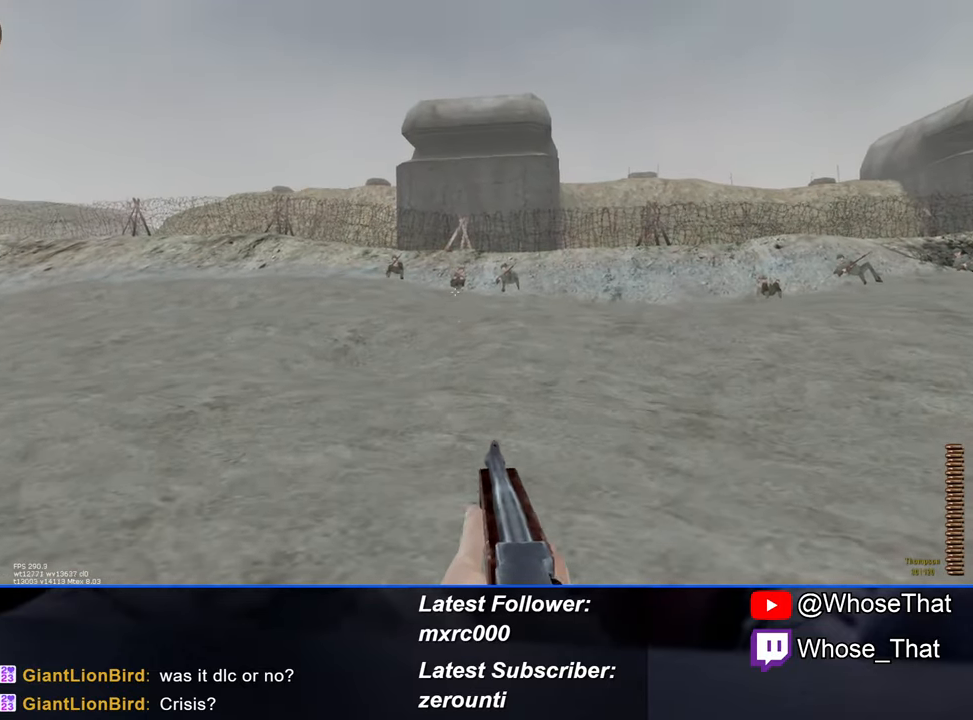
{"keys": ["w"], "events": []}
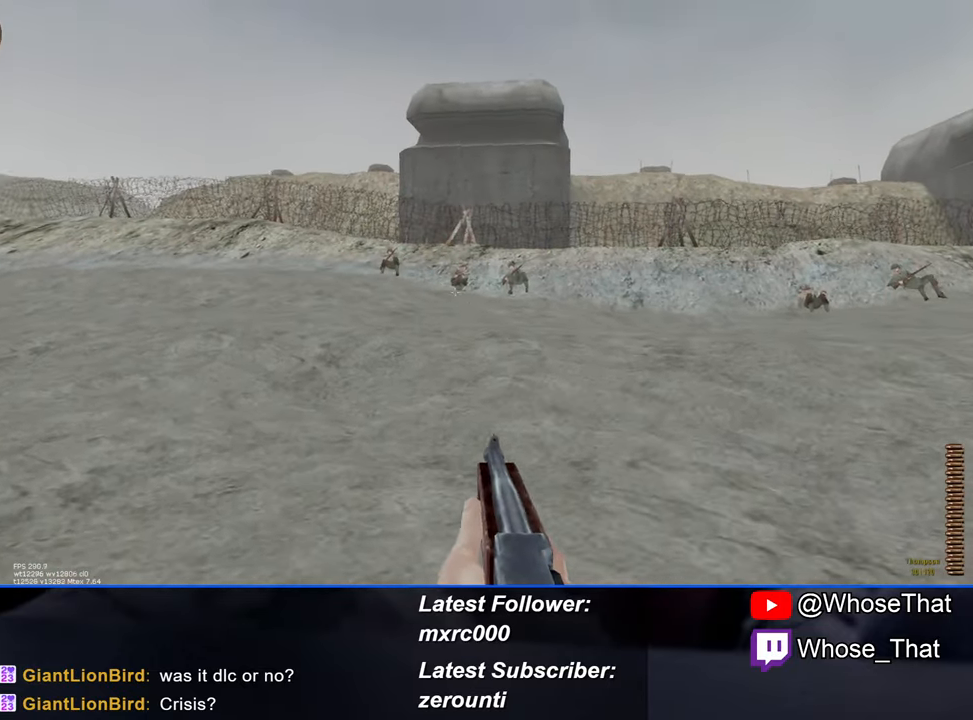
{"keys": ["w"], "events": []}
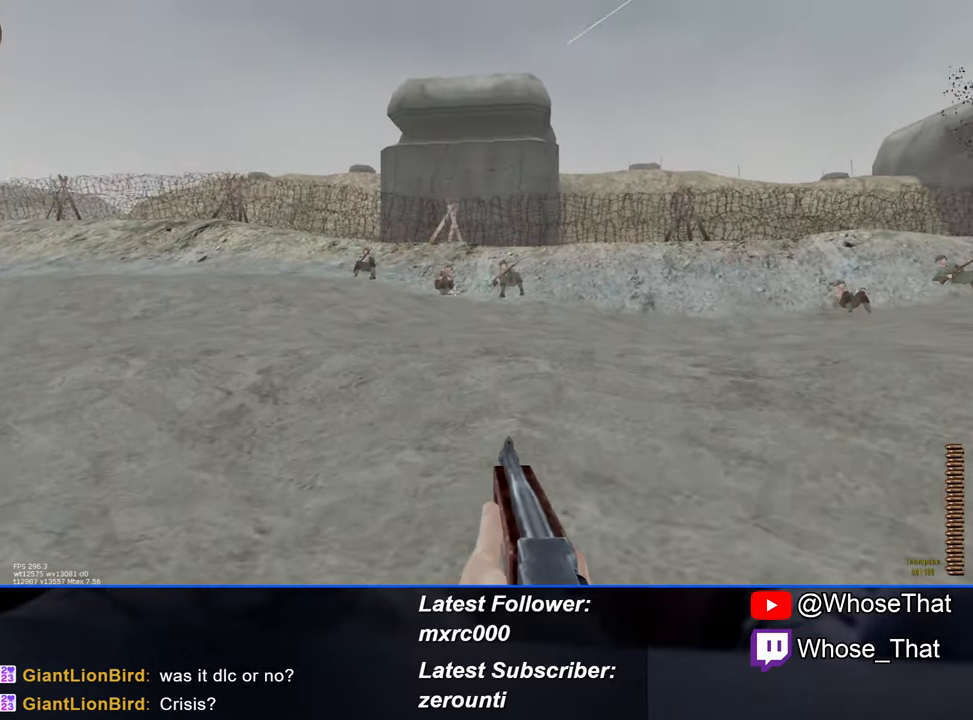
{"keys": ["w"], "events": []}
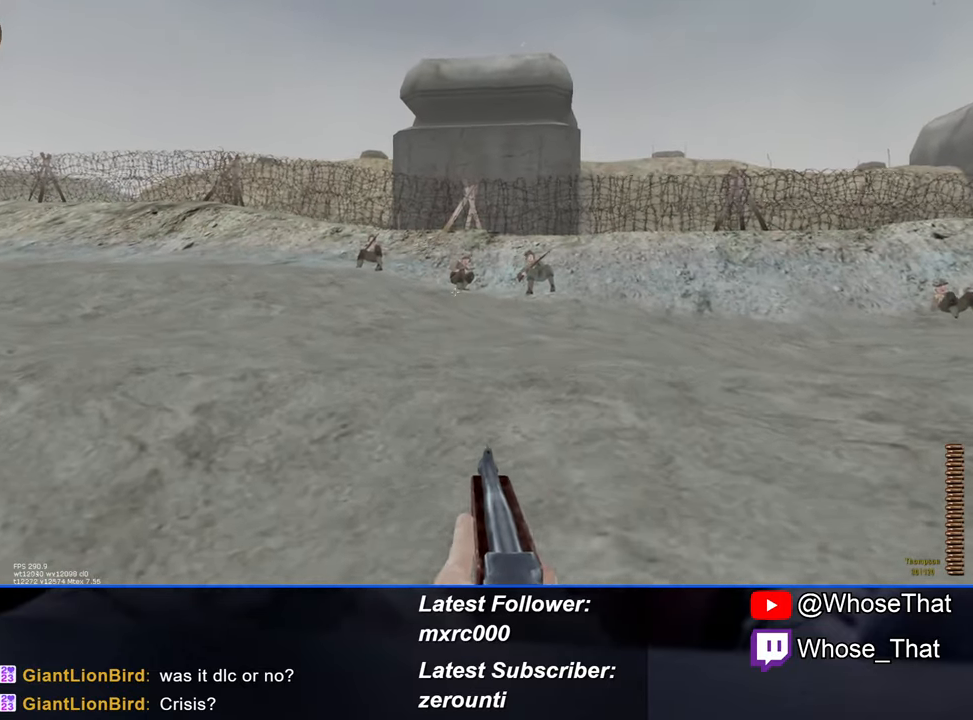
{"keys": ["w"], "events": []}
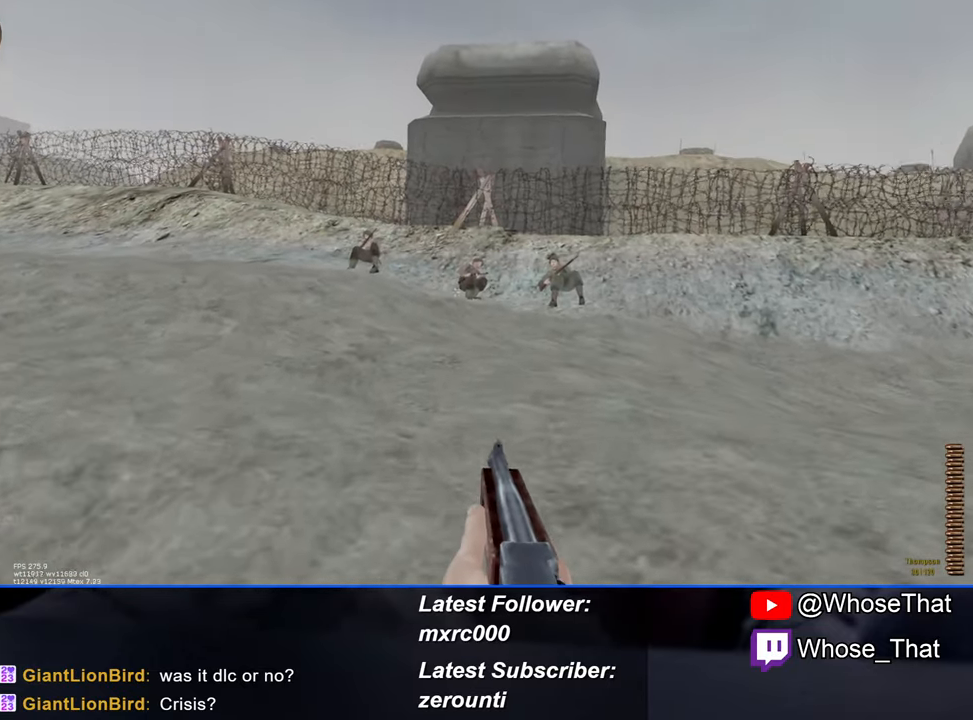
{"keys": ["w"], "events": []}
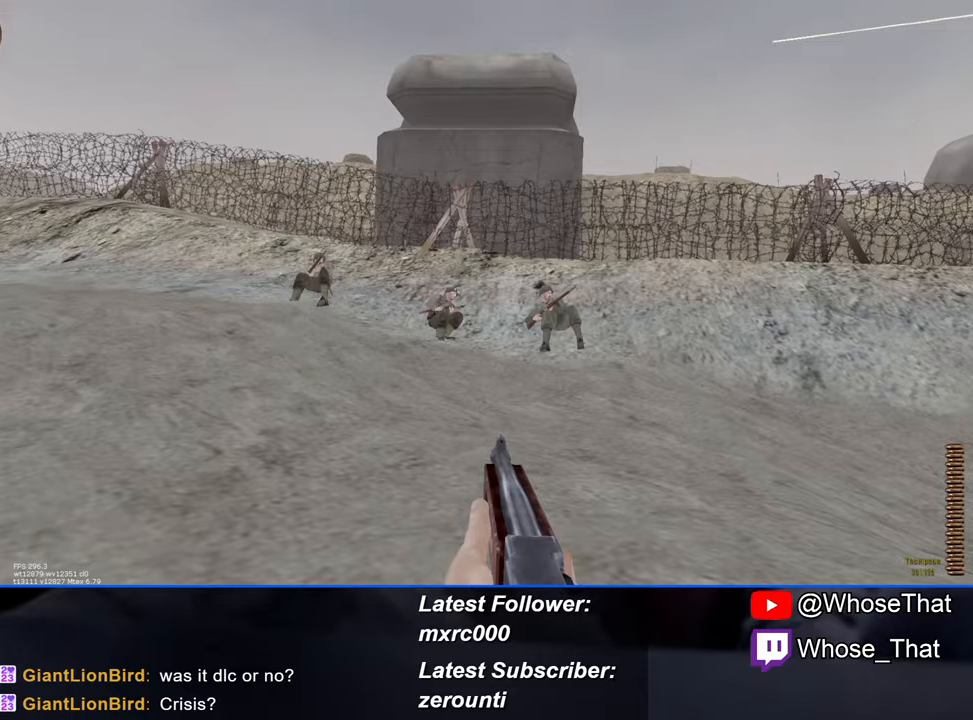
{"keys": ["w"], "events": []}
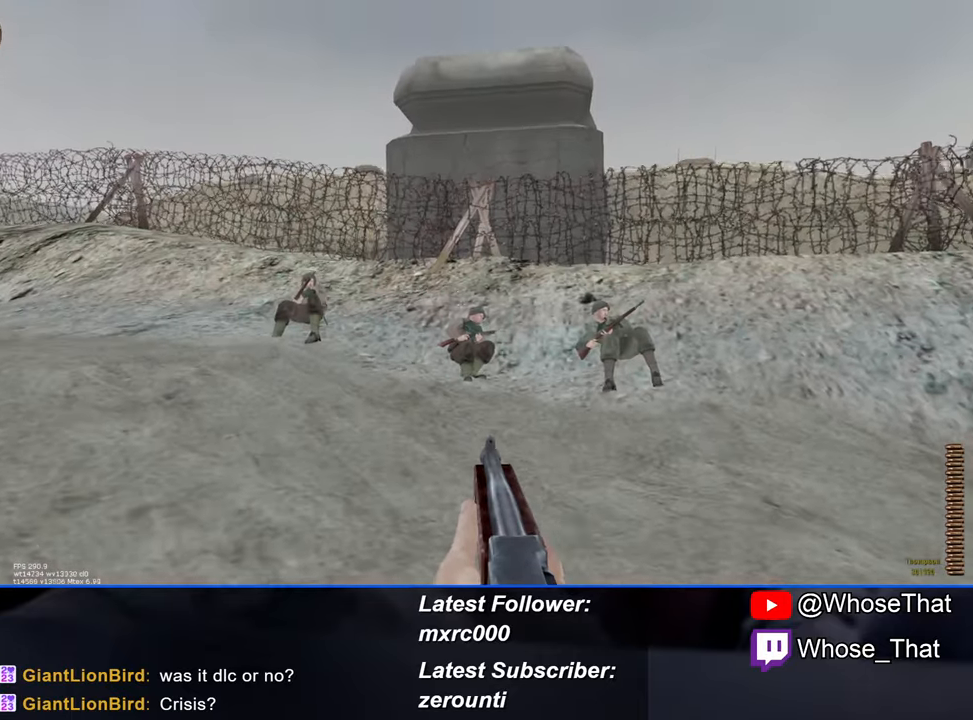
{"keys": ["w"], "events": []}
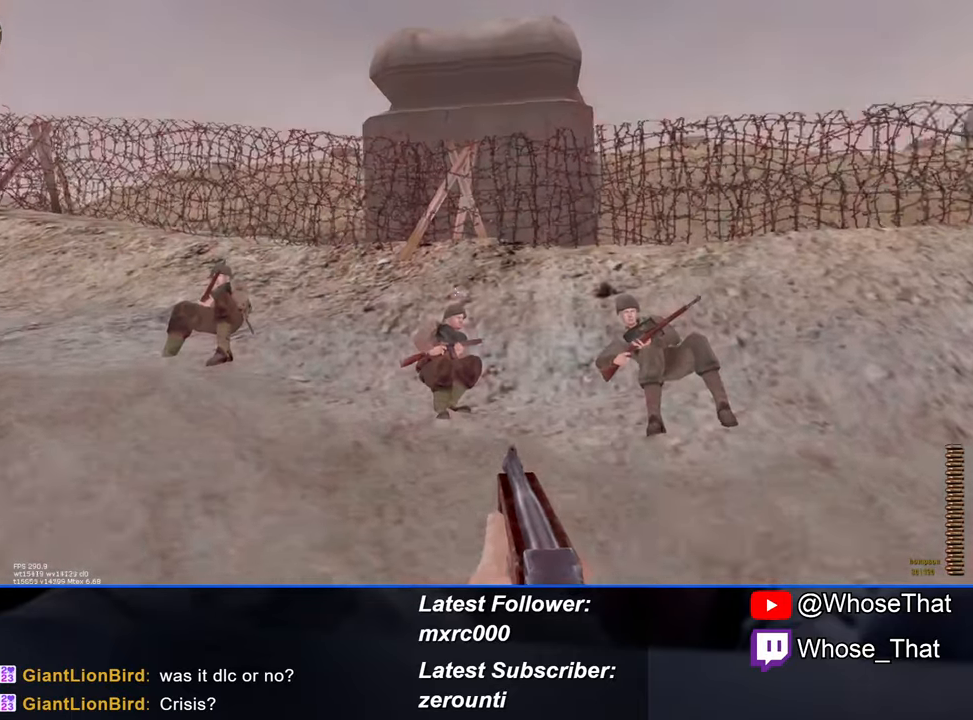
{"keys": ["w"], "events": []}
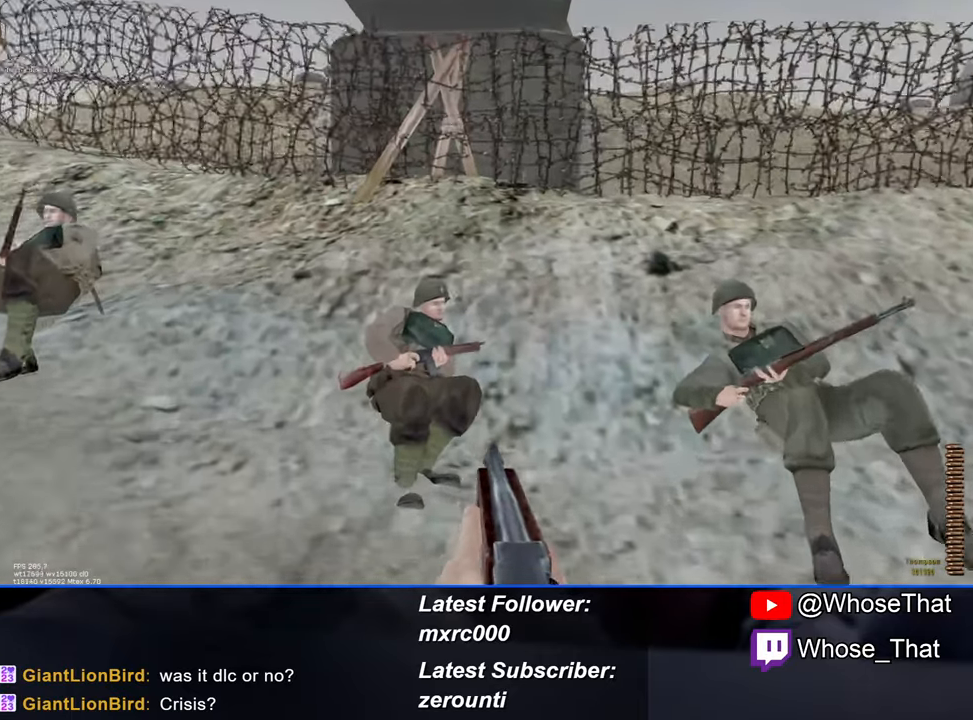
{"keys": ["w"], "events": [[50, "c", "down"], [200, "c", "up"]]}
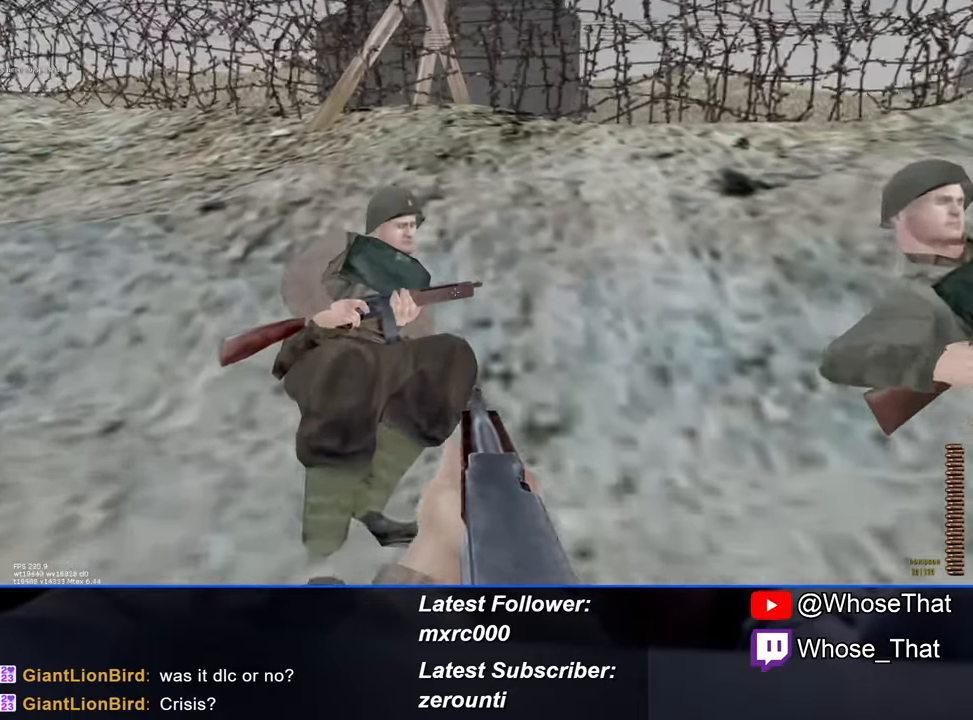
{"keys": ["d", "w"], "events": [[267, "d", "down"]]}
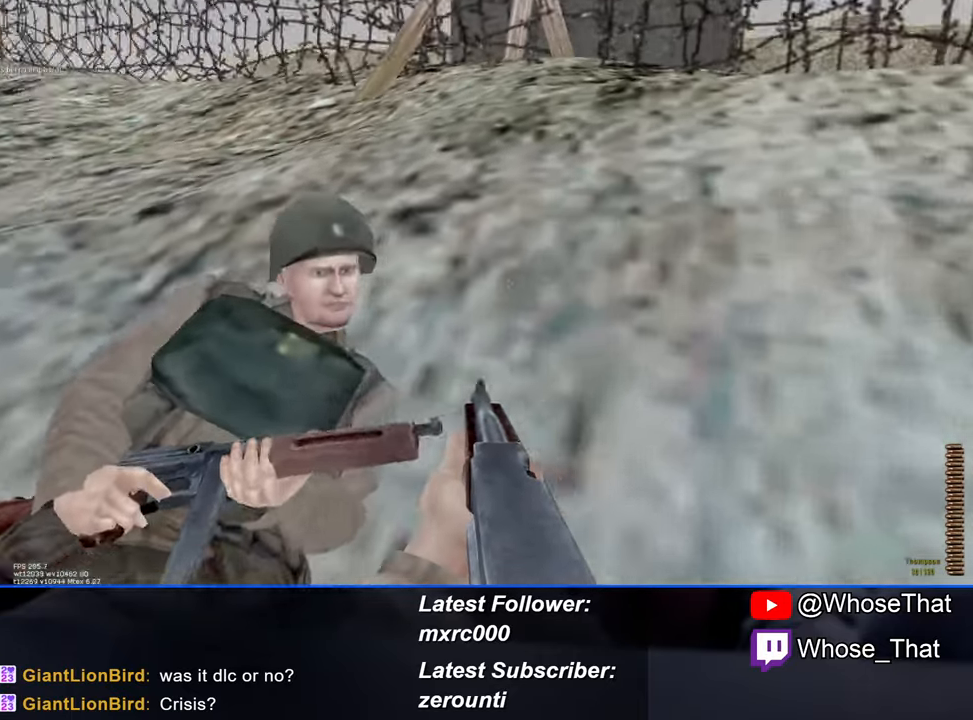
{"keys": [], "events": [[83, "d", "up"], [83, "w", "up"]]}
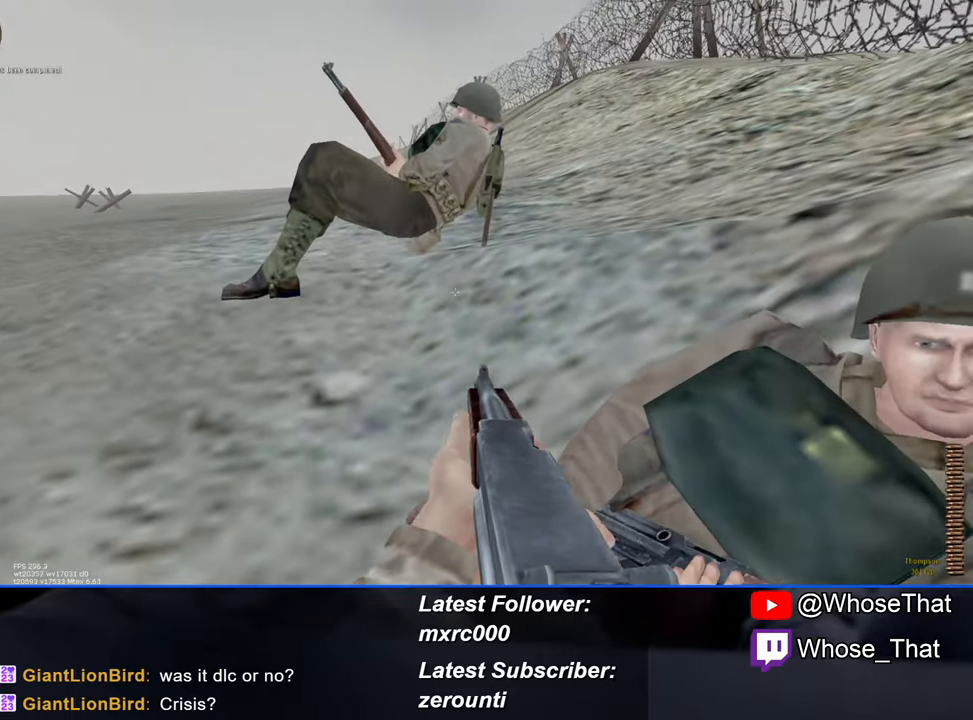
{"keys": [], "events": [[17, "a", "down"], [283, "a", "up"]]}
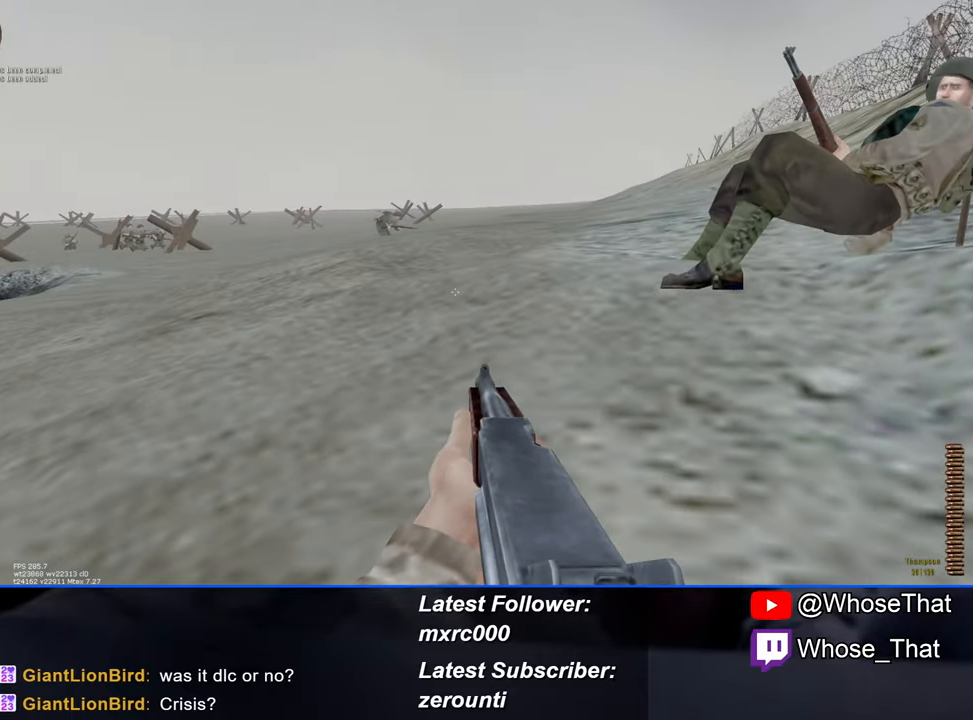
{"keys": [], "events": []}
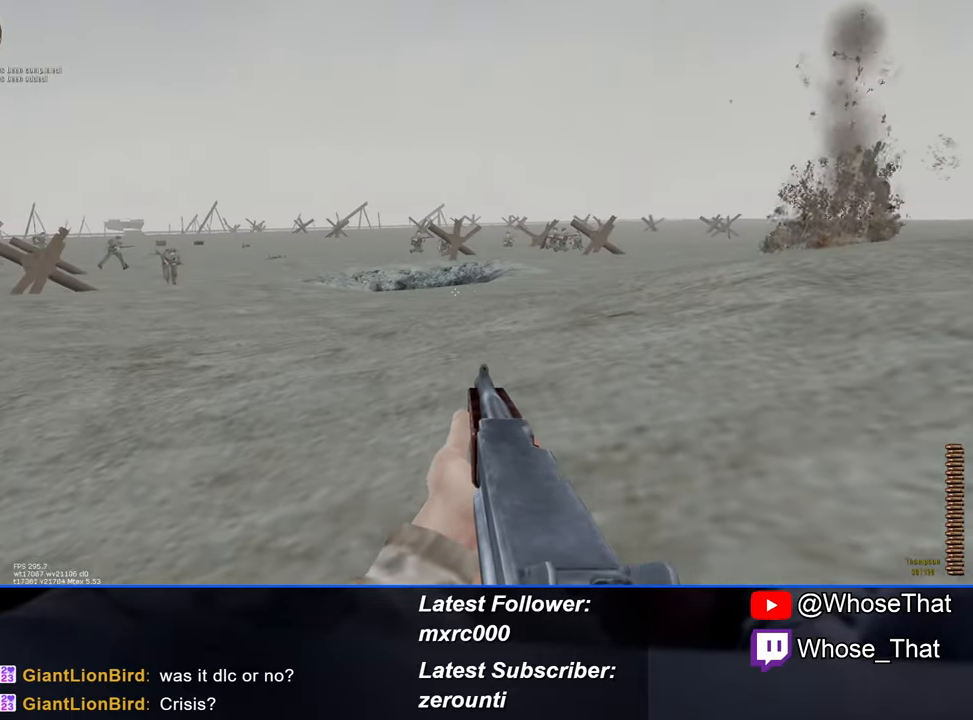
{"keys": [], "events": []}
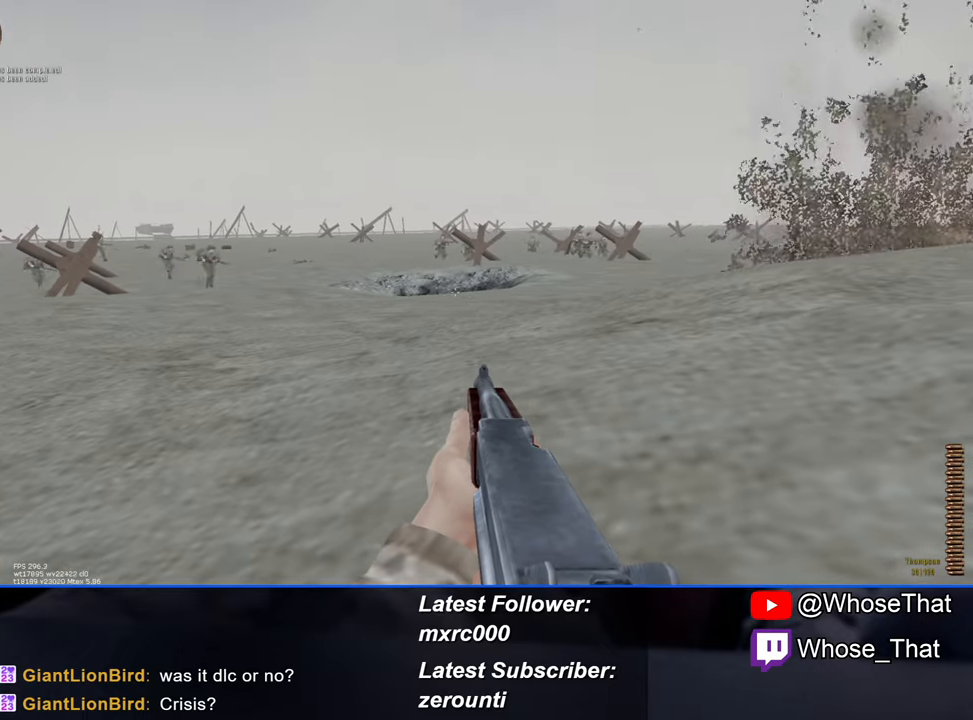
{"keys": [], "events": []}
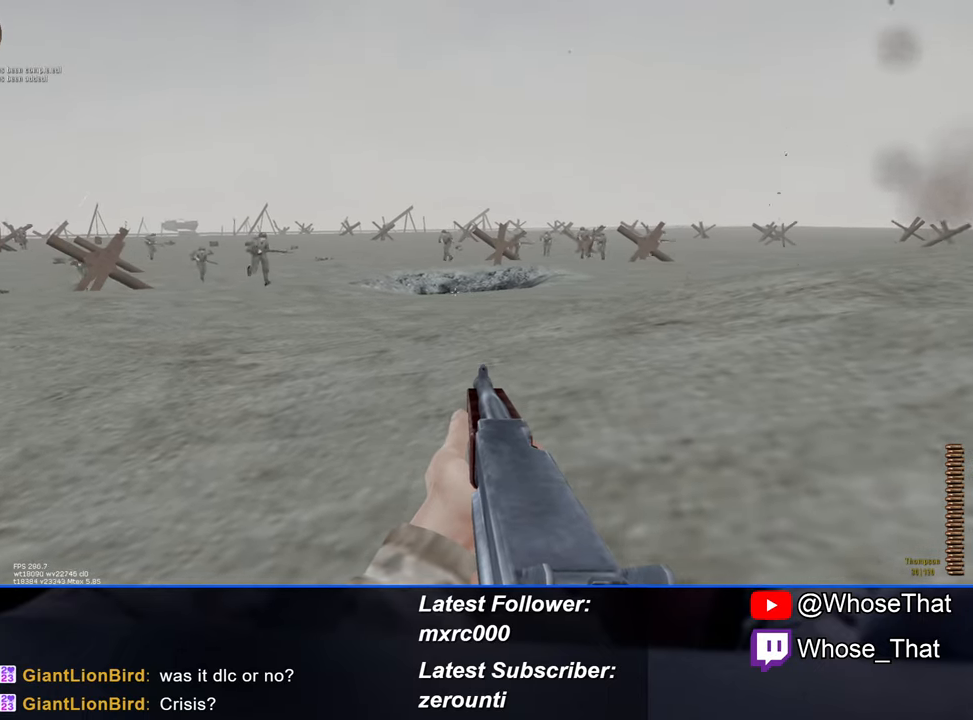
{"keys": [], "events": [[250, "caps_lock", "down"], [350, "caps_lock", "up"]]}
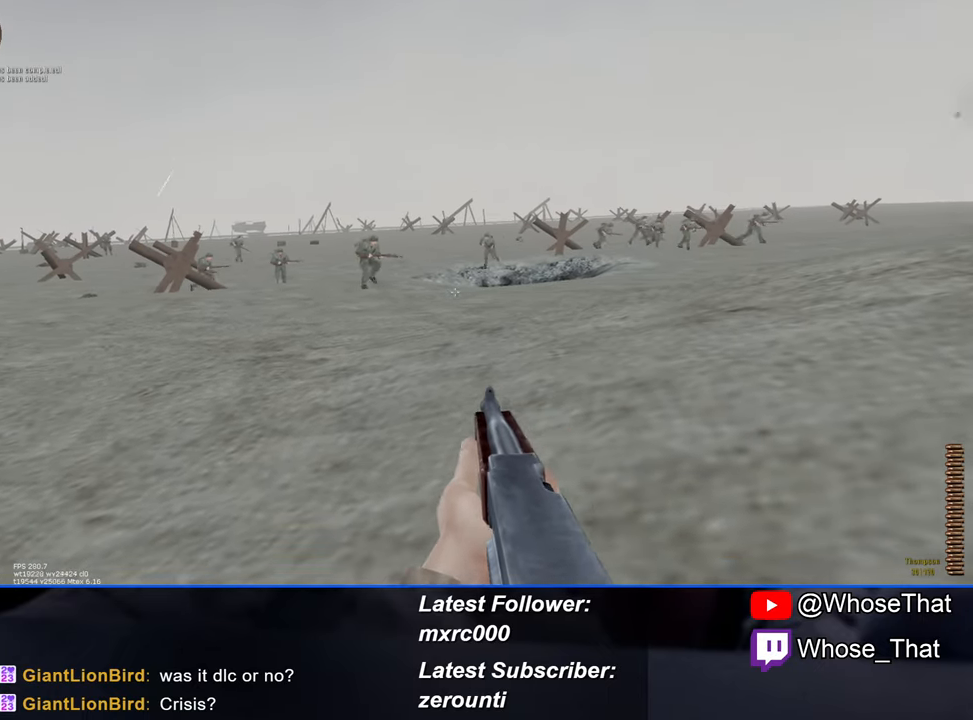
{"keys": ["w"], "events": [[84, "w", "down"], [184, "c", "down"], [317, "c", "up"]]}
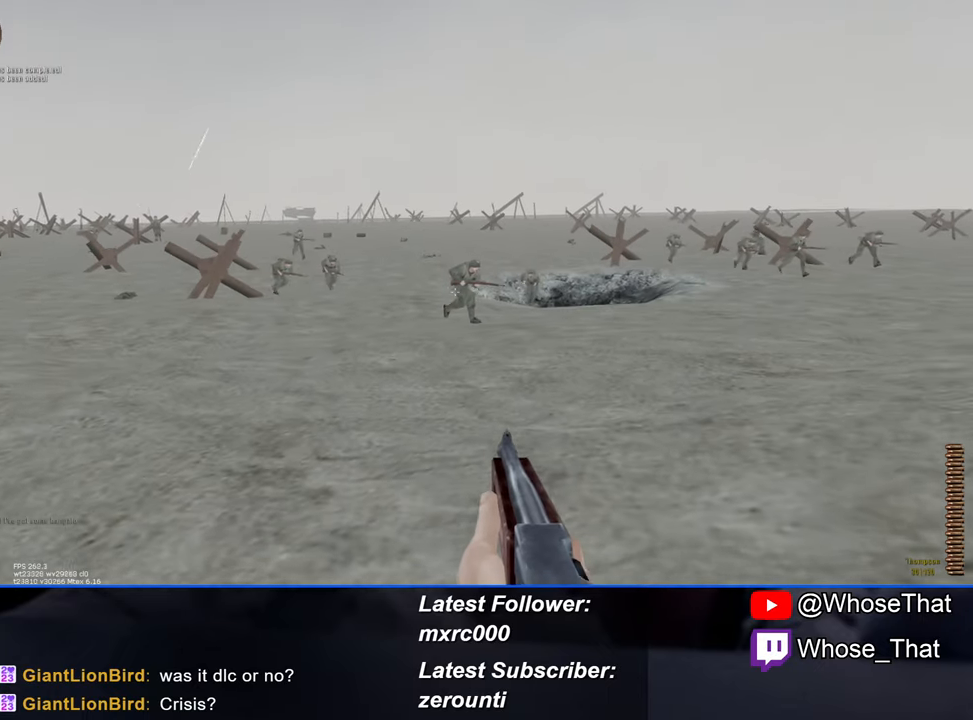
{"keys": ["w"], "events": []}
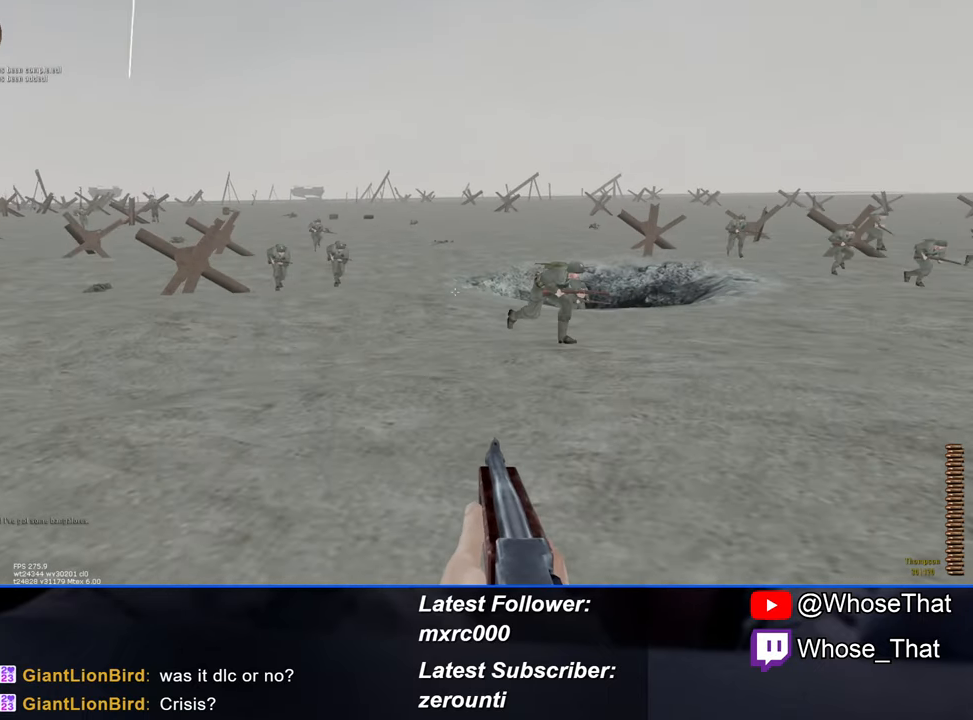
{"keys": ["w"], "events": []}
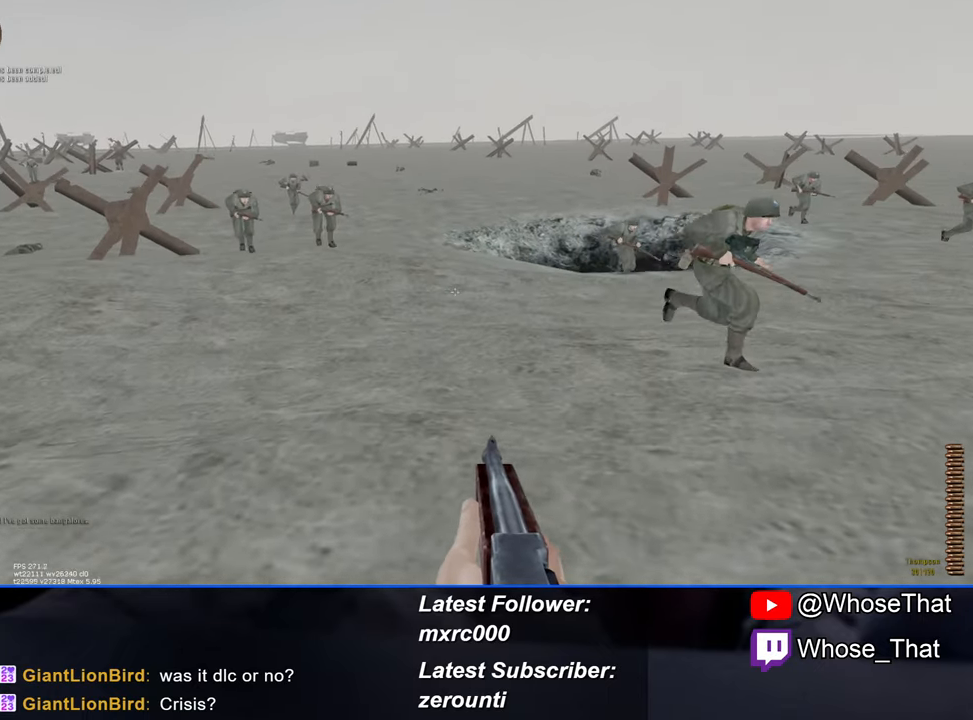
{"keys": ["w"], "events": []}
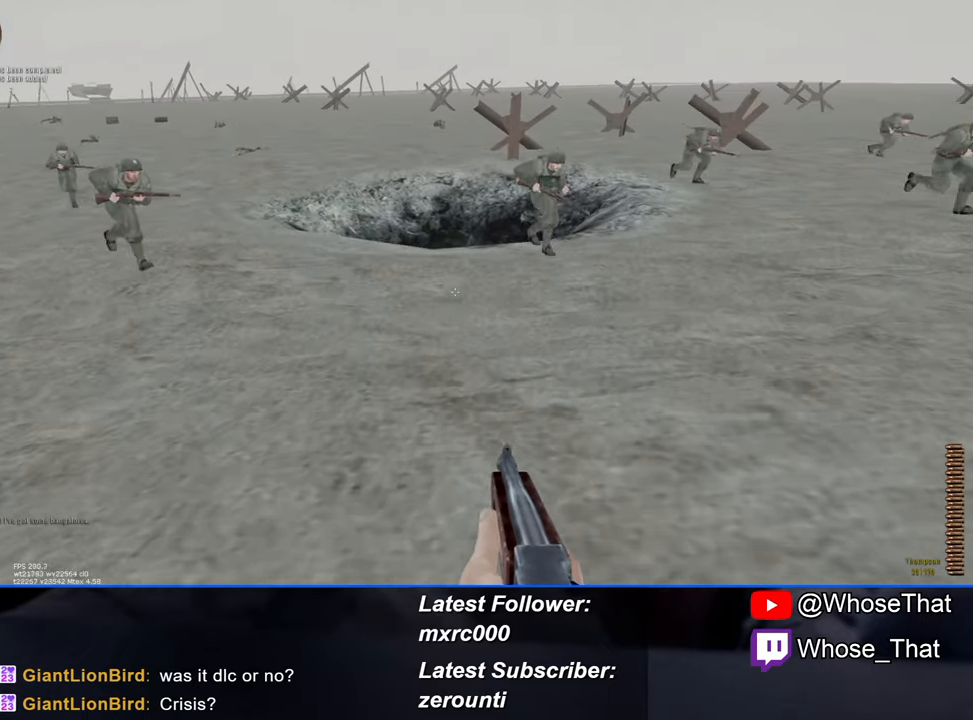
{"keys": ["w"], "events": []}
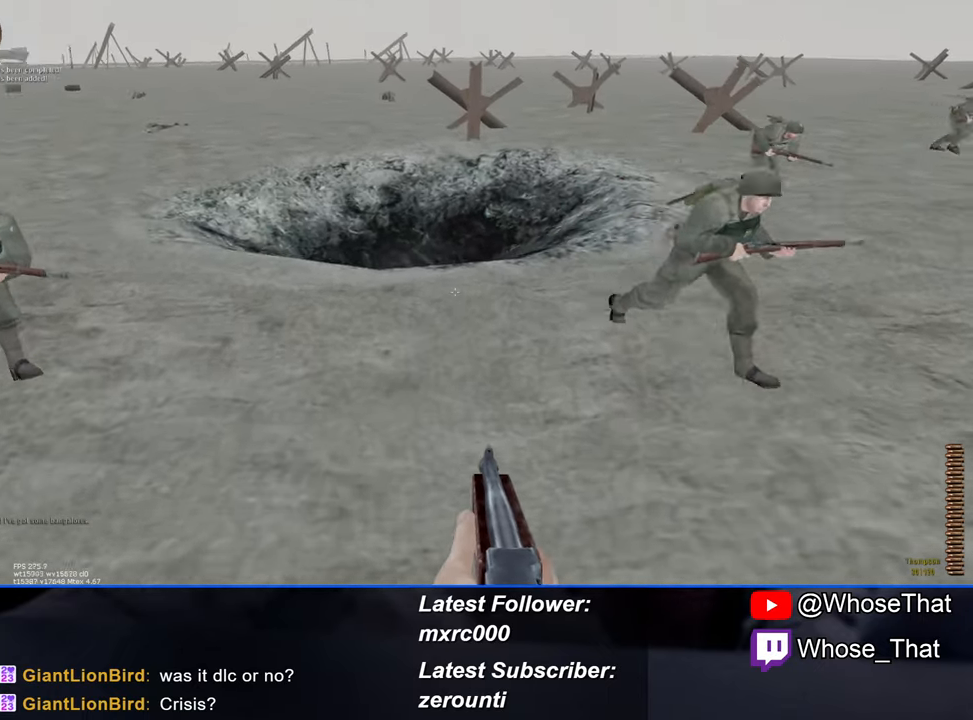
{"keys": ["a", "w"], "events": [[400, "a", "down"]]}
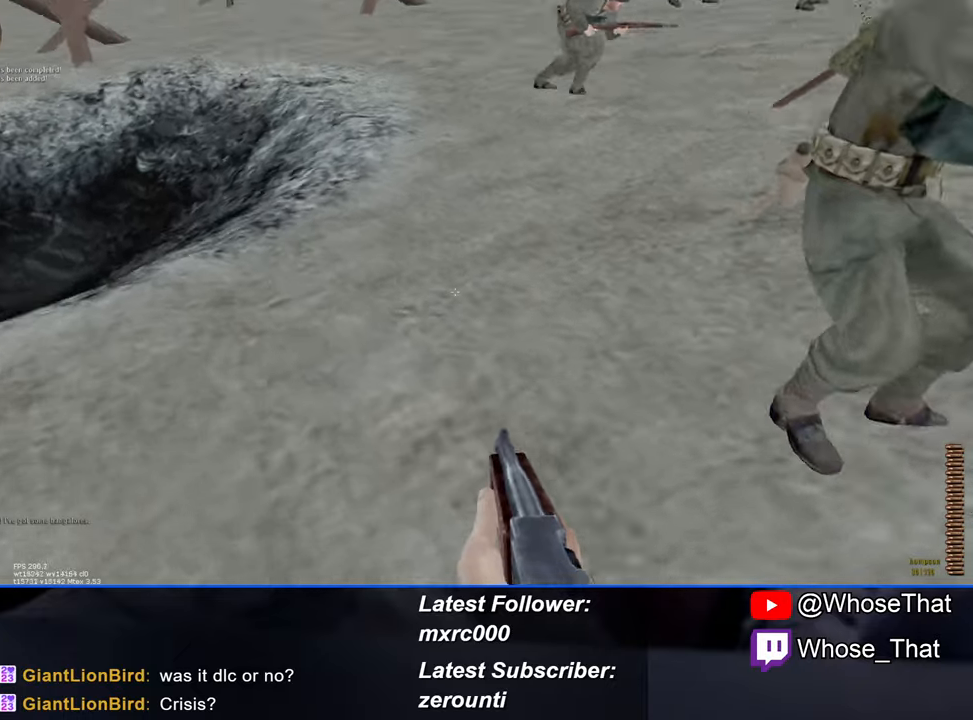
{"keys": ["a"], "events": [[466, "w", "up"]]}